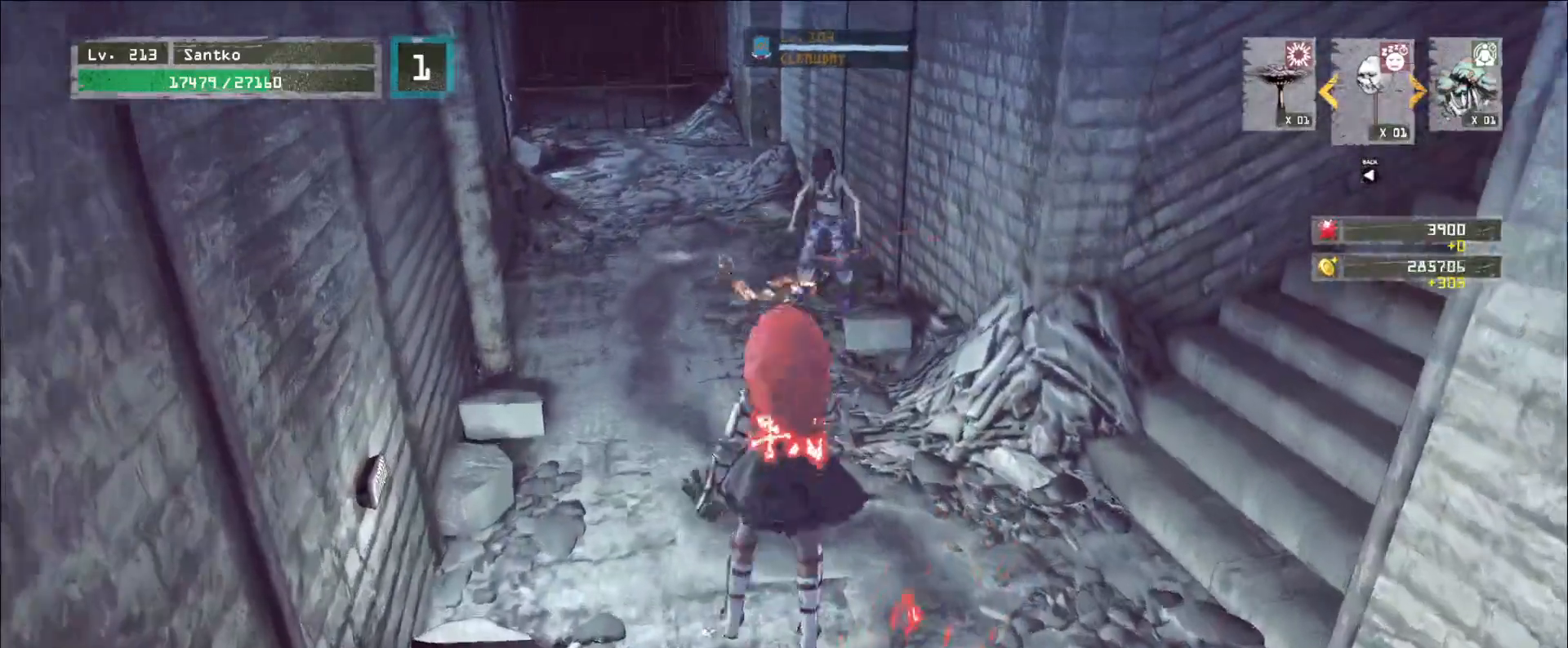
Gameplay with keyboard and mouse; each line is a JSON object with the keys and mouse buttons held at the frame after it. "events" lists presses ("down") and releases ("up") of "1", "2", "3", "4", "5", "a", "alt", "b", "c", "ctrl", "d", "e", "f", "g", "q", "r", "s", "shift", "space", "t", "tab", "v", "w", "x", "z", "mouse_left", "mouse_wheel", "mouse_right", "mouse_mb4" and "mouse_mb5" between this image and that frame as [ms after this image, input, new state], when the widget could be followed in between. "mouse_left", "mouse_wheel", "mouse_right", "mouse_mb4", "mouse_mb5" = the "left", "wheel", "right", "mb4", "mb5" buttons of the "mouse" list. No other keys are recorded. "wheel" means that the mouse wheel is clicked or scrolled. Not read: mouse_move.
{"keys": ["a", "s"], "mouse": [], "events": [[40, "s", "down"], [120, "mouse_wheel", "up"], [120, "s", "up"], [160, "d", "down"], [360, "s", "down"], [440, "d", "up"], [480, "a", "down"]]}
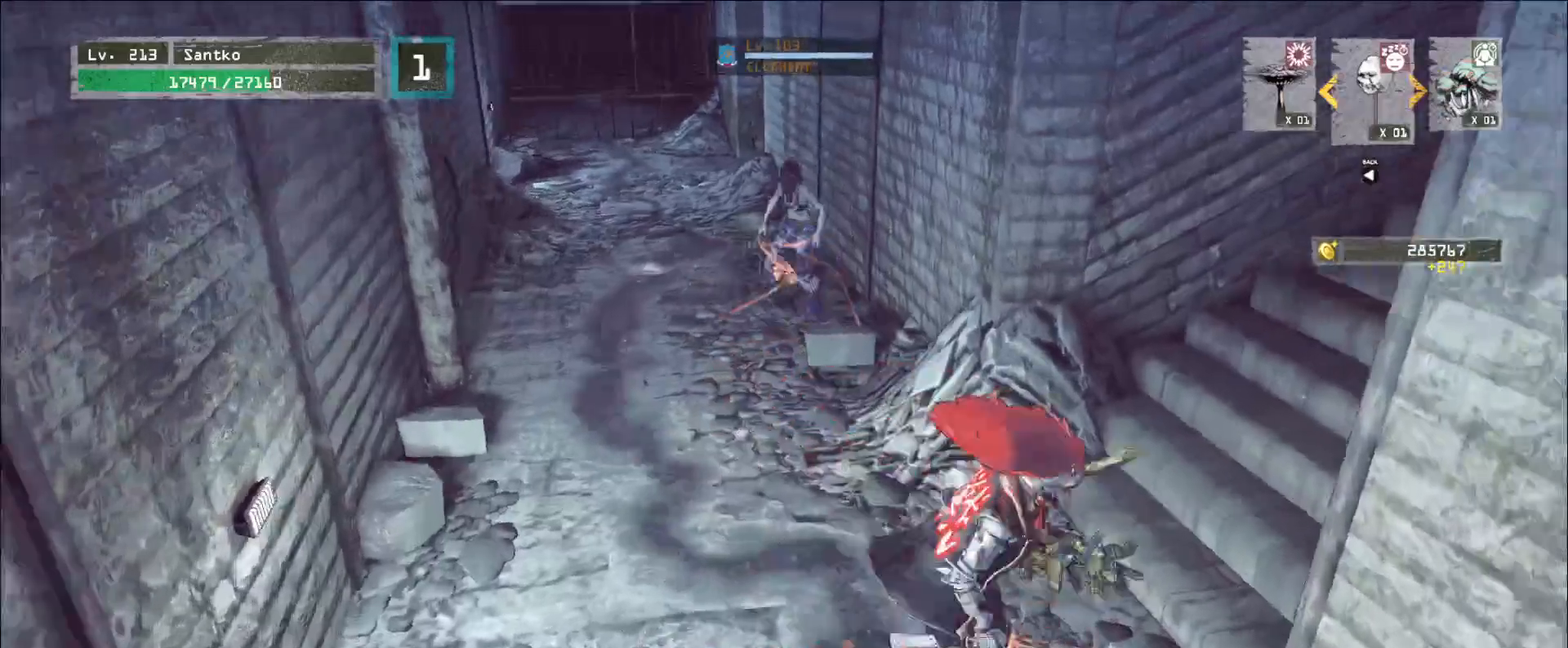
{"keys": ["a"], "mouse": [], "events": [[120, "a", "up"], [160, "s", "up"], [280, "d", "down"], [400, "a", "down"], [400, "d", "up"]]}
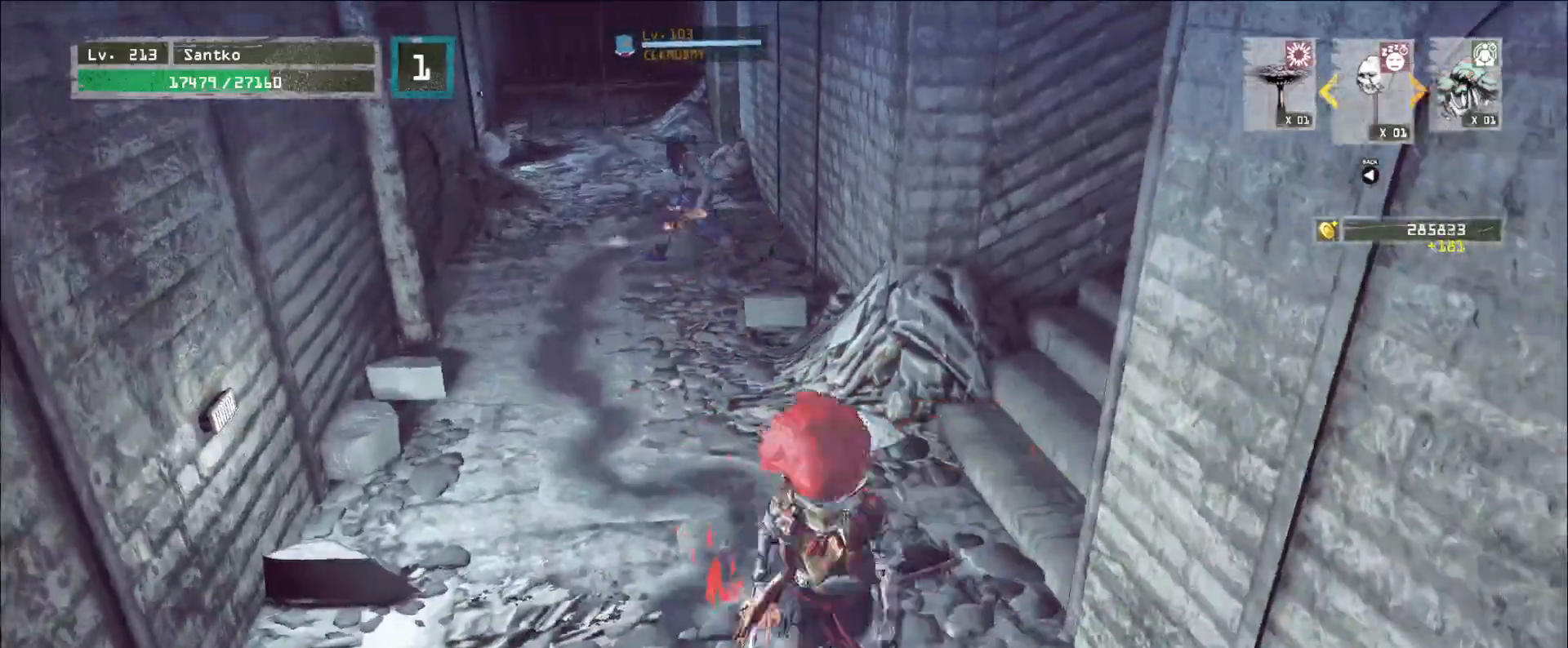
{"keys": ["d", "s"], "mouse": [], "events": [[40, "a", "up"], [80, "d", "down"], [200, "w", "down"], [280, "d", "up"], [320, "a", "down"], [360, "w", "up"], [440, "s", "down"], [480, "a", "up"], [480, "d", "down"]]}
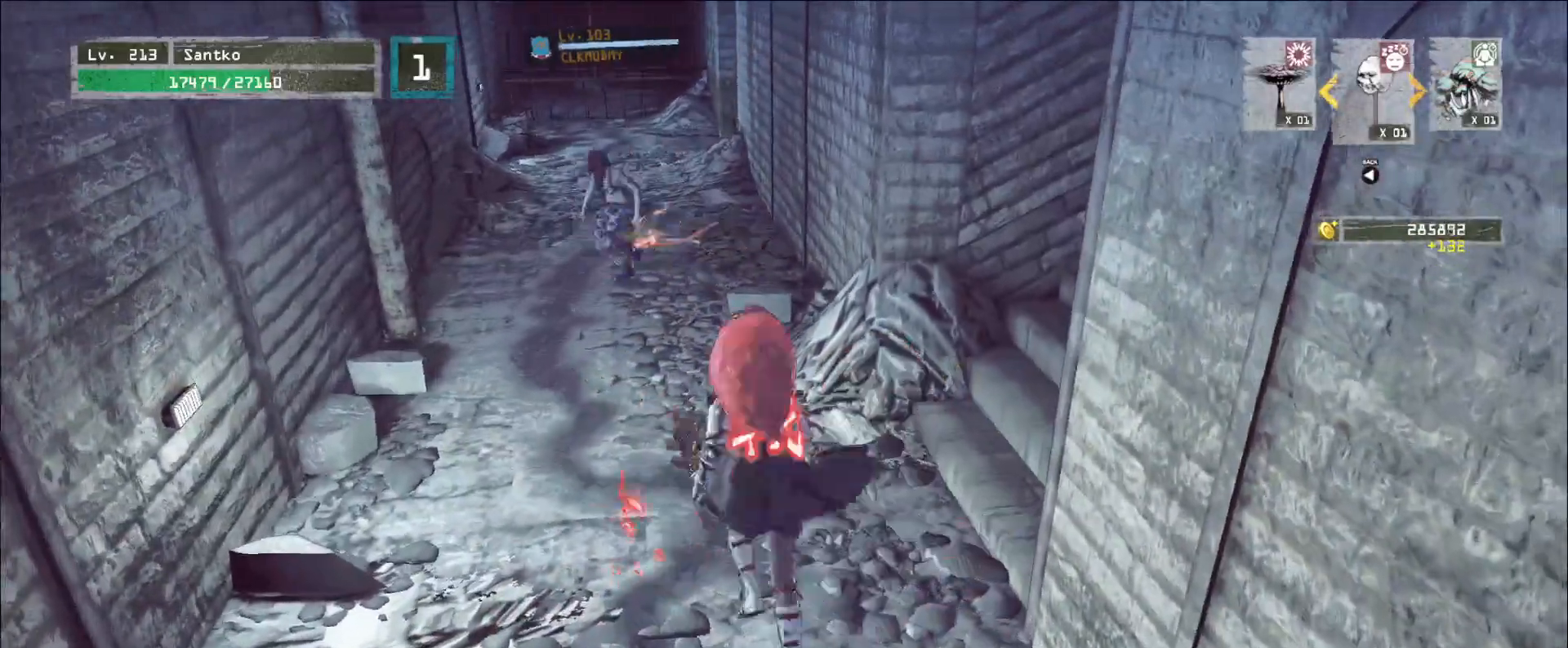
{"keys": ["w"], "mouse": [], "events": [[80, "s", "up"], [160, "s", "down"], [200, "d", "up"], [240, "a", "down"], [240, "s", "up"], [480, "w", "down"], [520, "a", "up"]]}
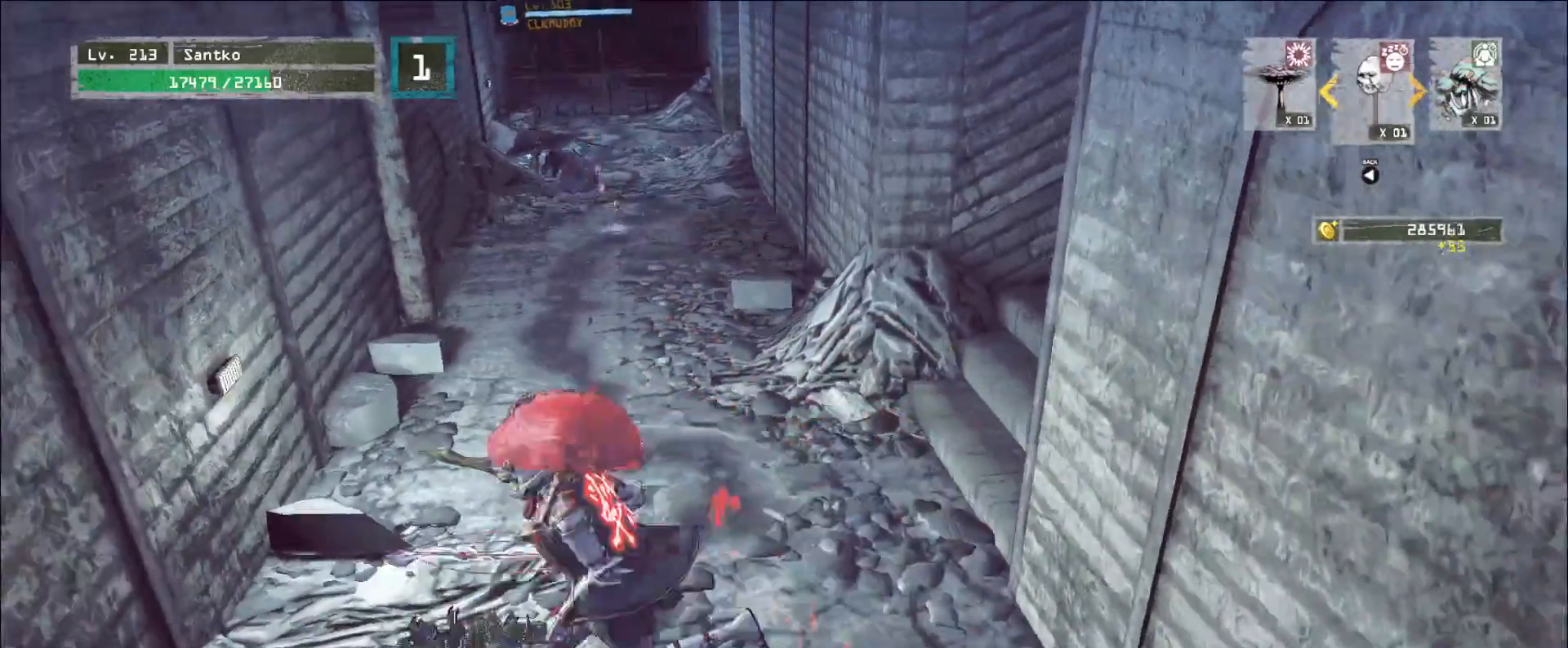
{"keys": ["ctrl", "w"], "mouse": [], "events": [[40, "d", "down"], [120, "d", "up"], [160, "ctrl", "down"], [280, "ctrl", "up"], [400, "ctrl", "down"]]}
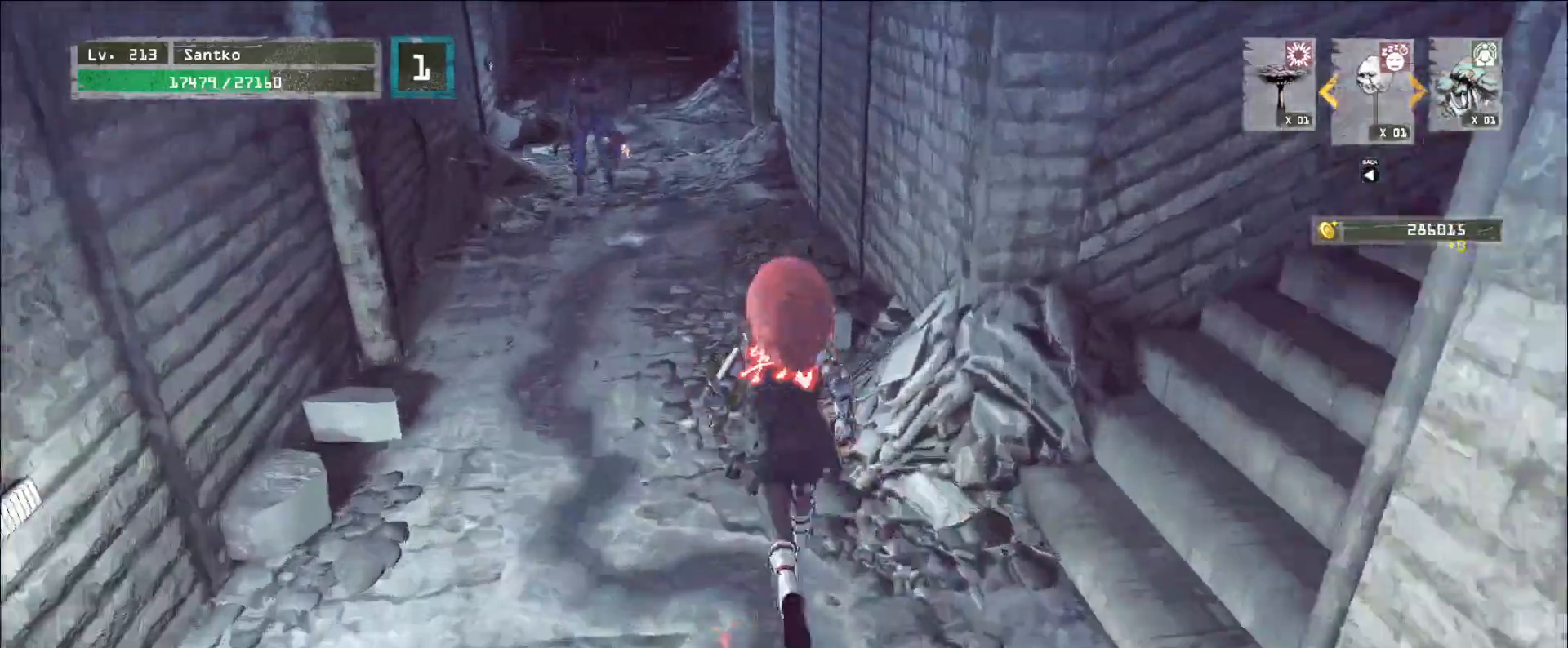
{"keys": ["w"], "mouse": [], "events": [[40, "ctrl", "up"]]}
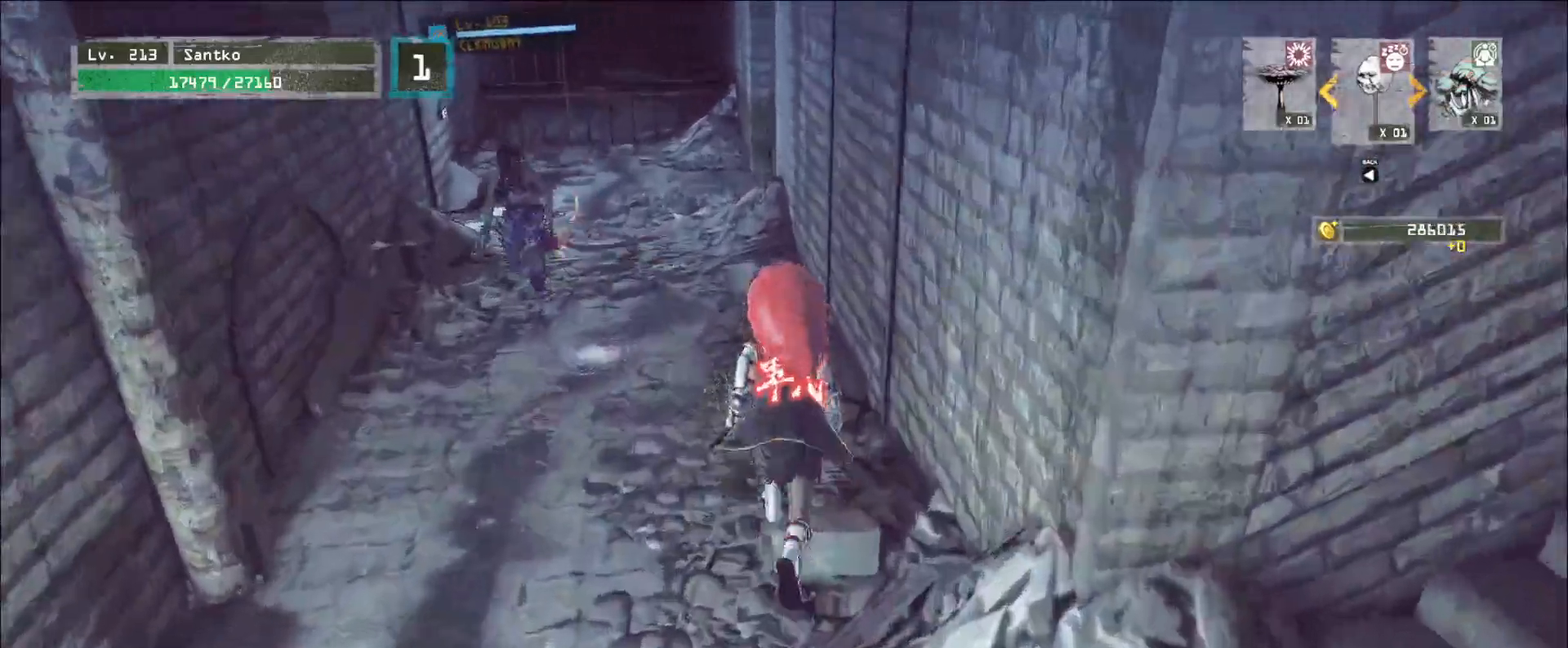
{"keys": ["s"], "mouse": [], "events": [[160, "a", "down"], [240, "w", "up"], [280, "s", "down"], [320, "a", "up"], [320, "d", "down"], [480, "d", "up"]]}
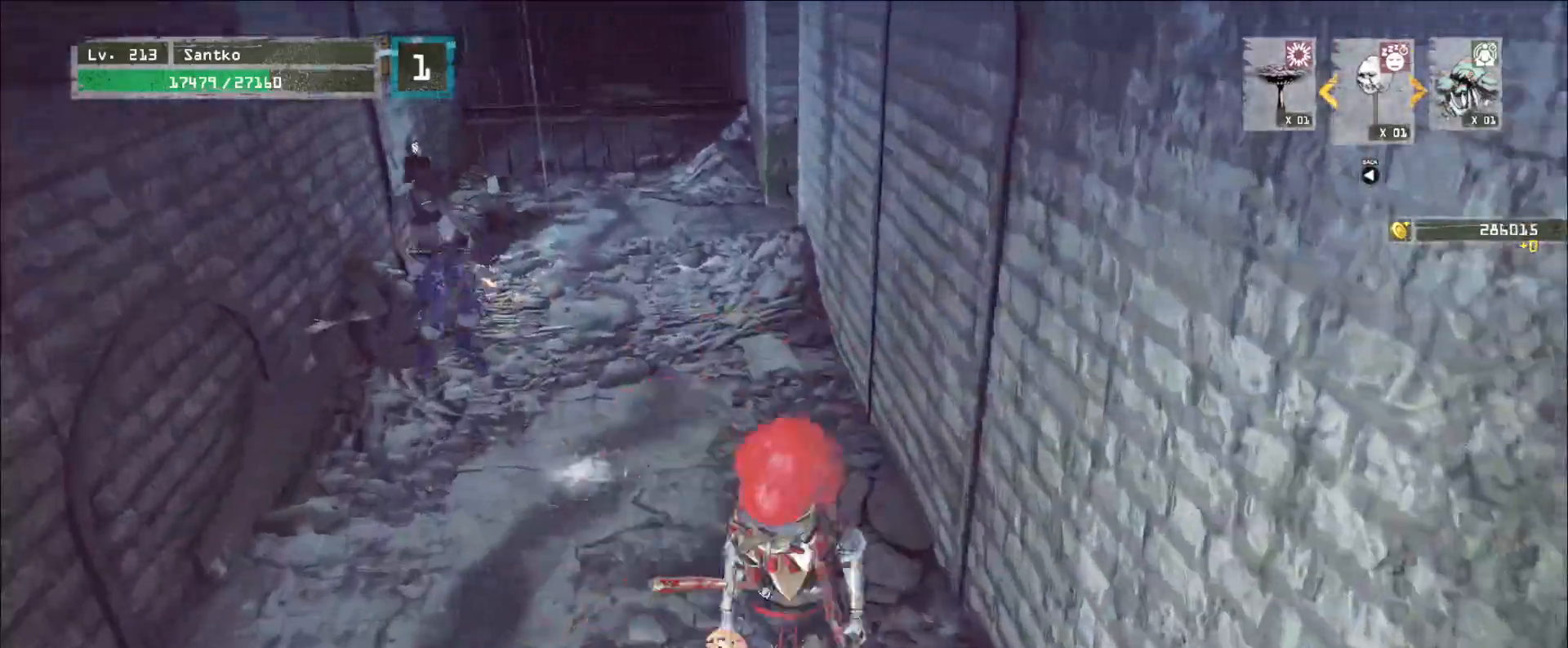
{"keys": ["w"], "mouse": ["right"], "events": [[40, "s", "up"], [120, "a", "down"], [240, "ctrl", "down"], [400, "ctrl", "up"], [400, "w", "down"], [480, "a", "up"], [520, "mouse_right", "down"]]}
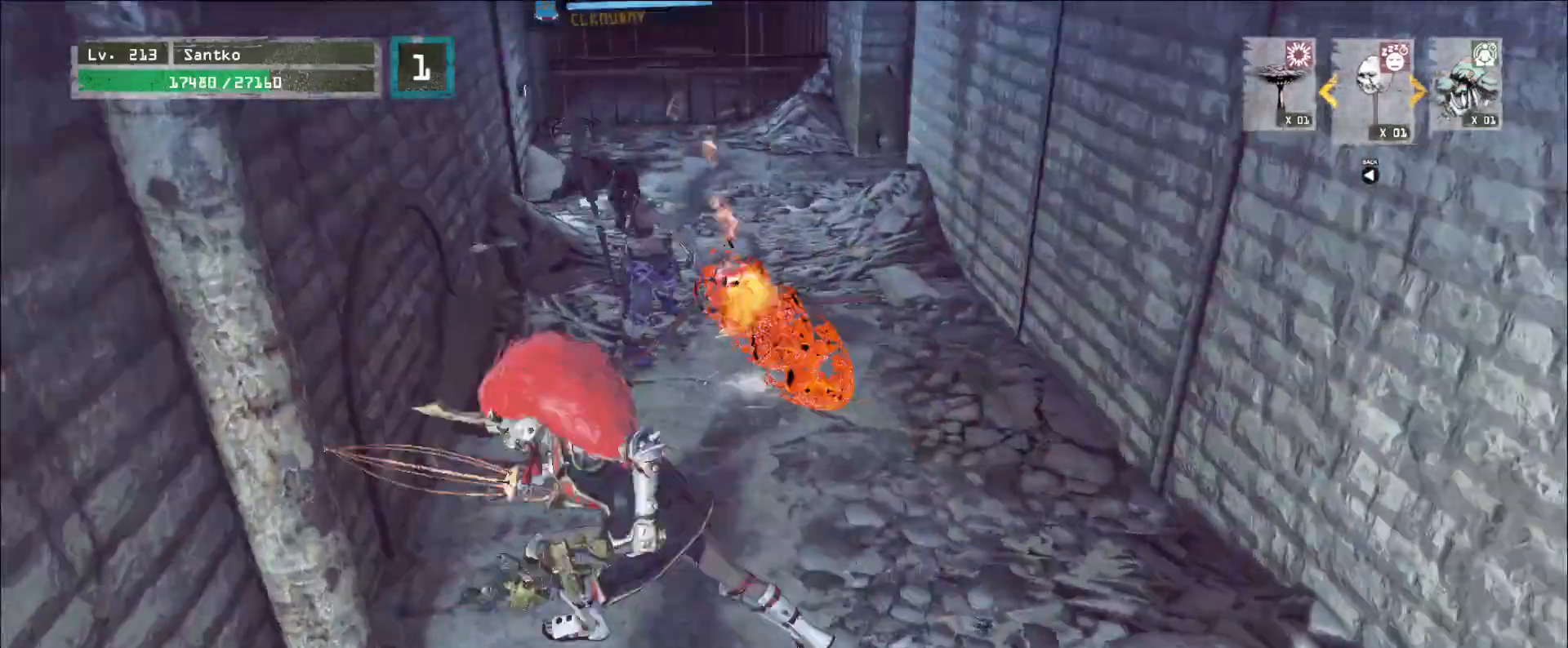
{"keys": ["w"], "mouse": [], "events": [[40, "q", "down"], [80, "mouse_right", "up"], [120, "q", "up"]]}
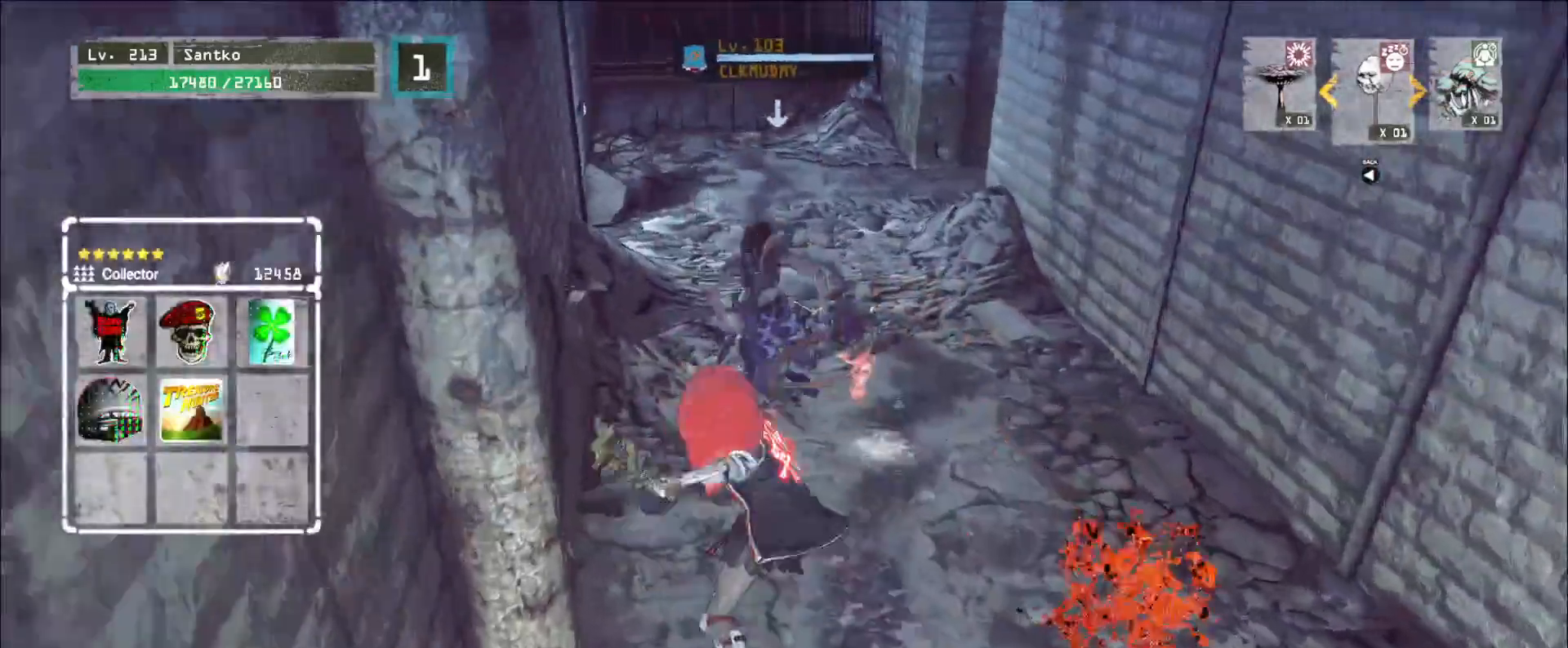
{"keys": ["w"], "mouse": [], "events": [[40, "mouse_right", "down"], [80, "mouse_right", "up"]]}
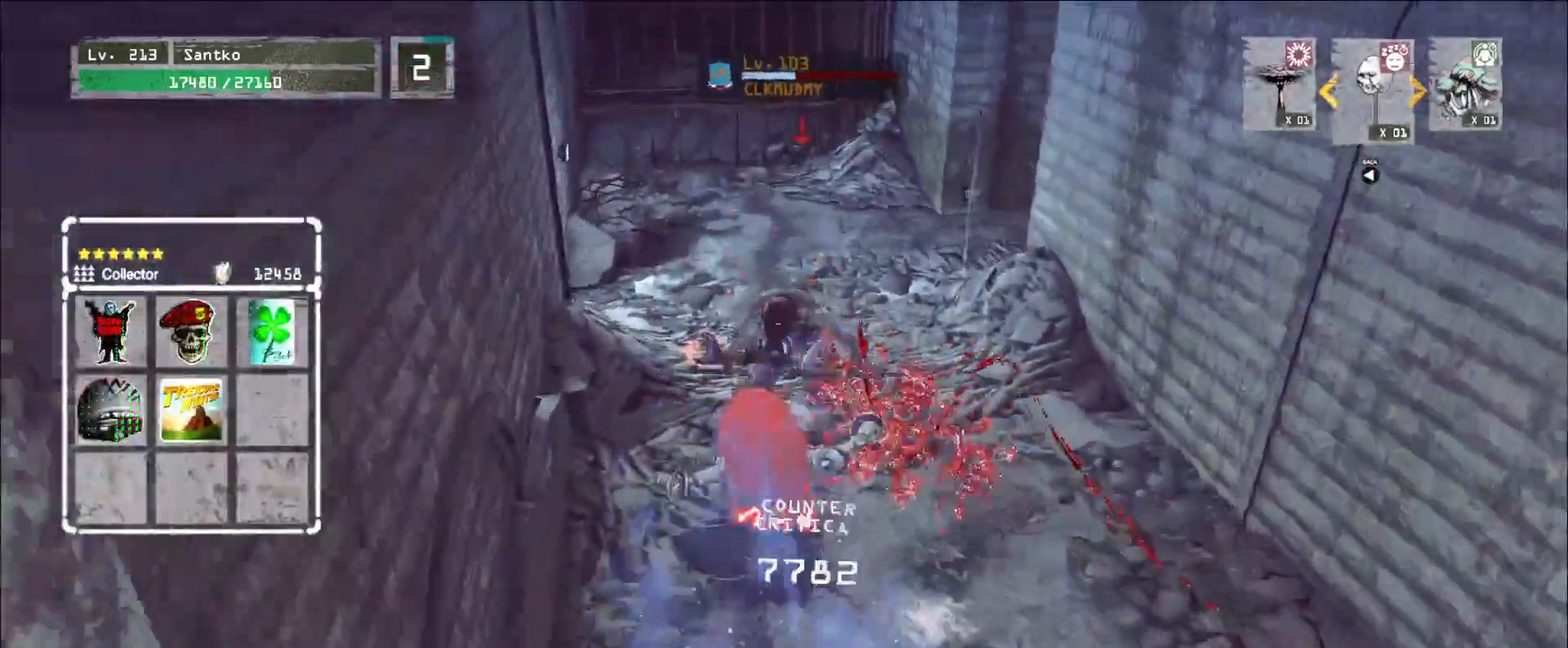
{"keys": ["w"], "mouse": [], "events": [[360, "mouse_right", "down"], [440, "mouse_right", "up"]]}
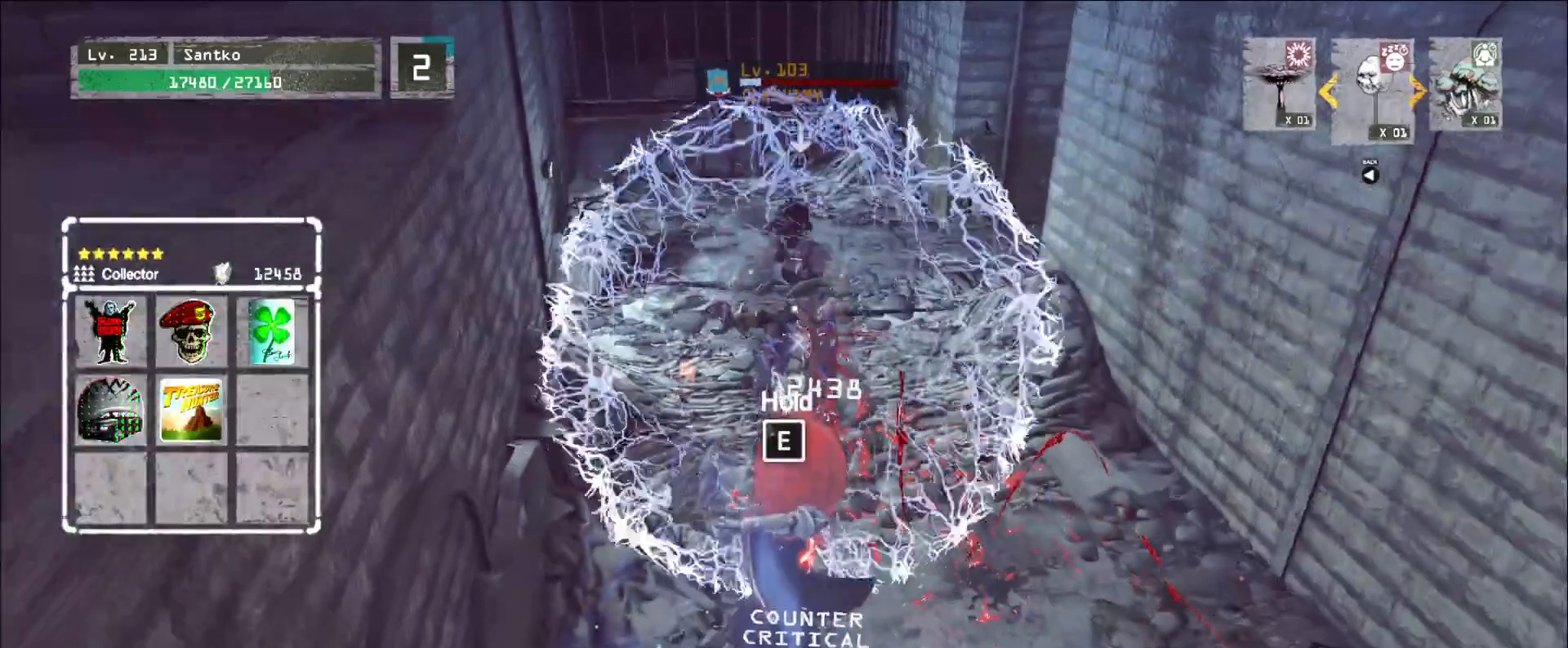
{"keys": ["d", "w"], "mouse": [], "events": [[400, "d", "down"], [400, "q", "down"], [480, "q", "up"]]}
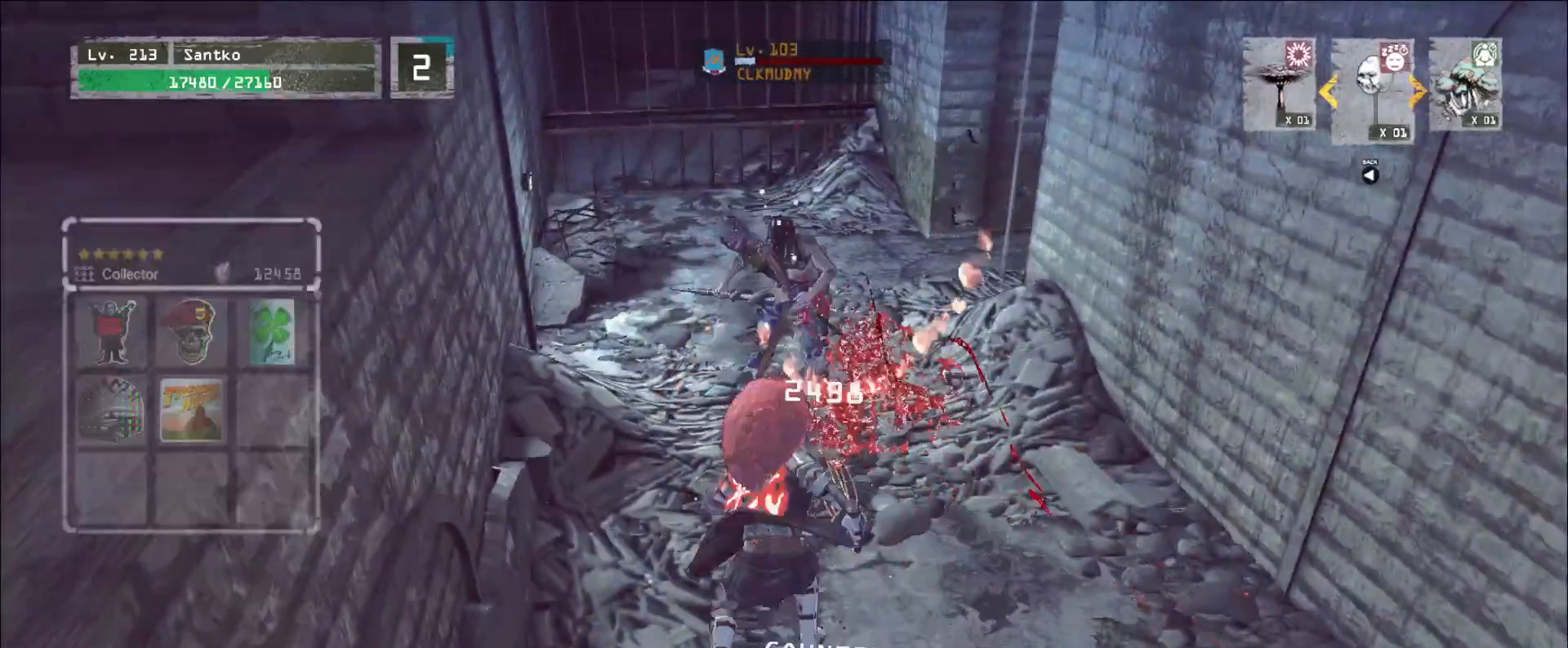
{"keys": [], "mouse": [], "events": [[440, "d", "up"], [440, "w", "up"]]}
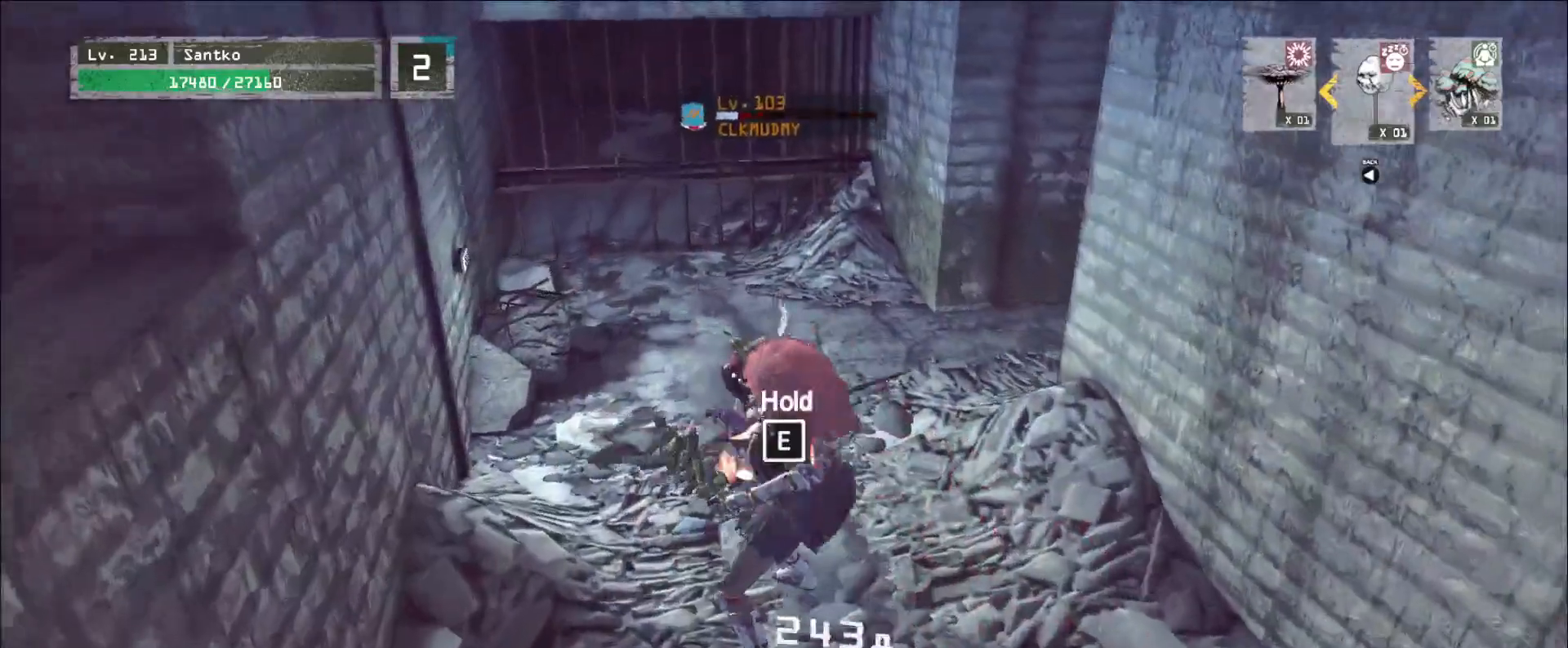
{"keys": [], "mouse": [], "events": [[480, "1", "down"], [520, "1", "up"]]}
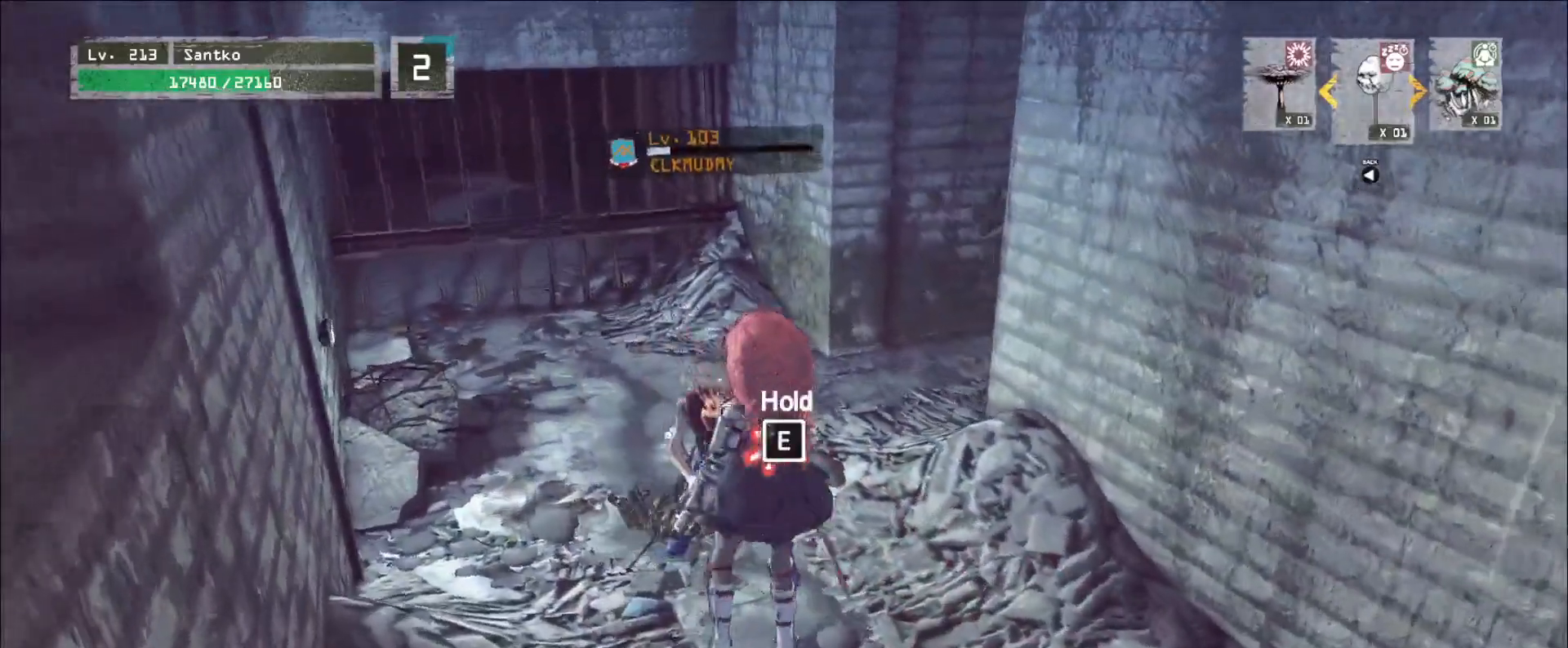
{"keys": ["e"], "mouse": ["left"], "events": [[360, "e", "down"], [480, "mouse_left", "down"]]}
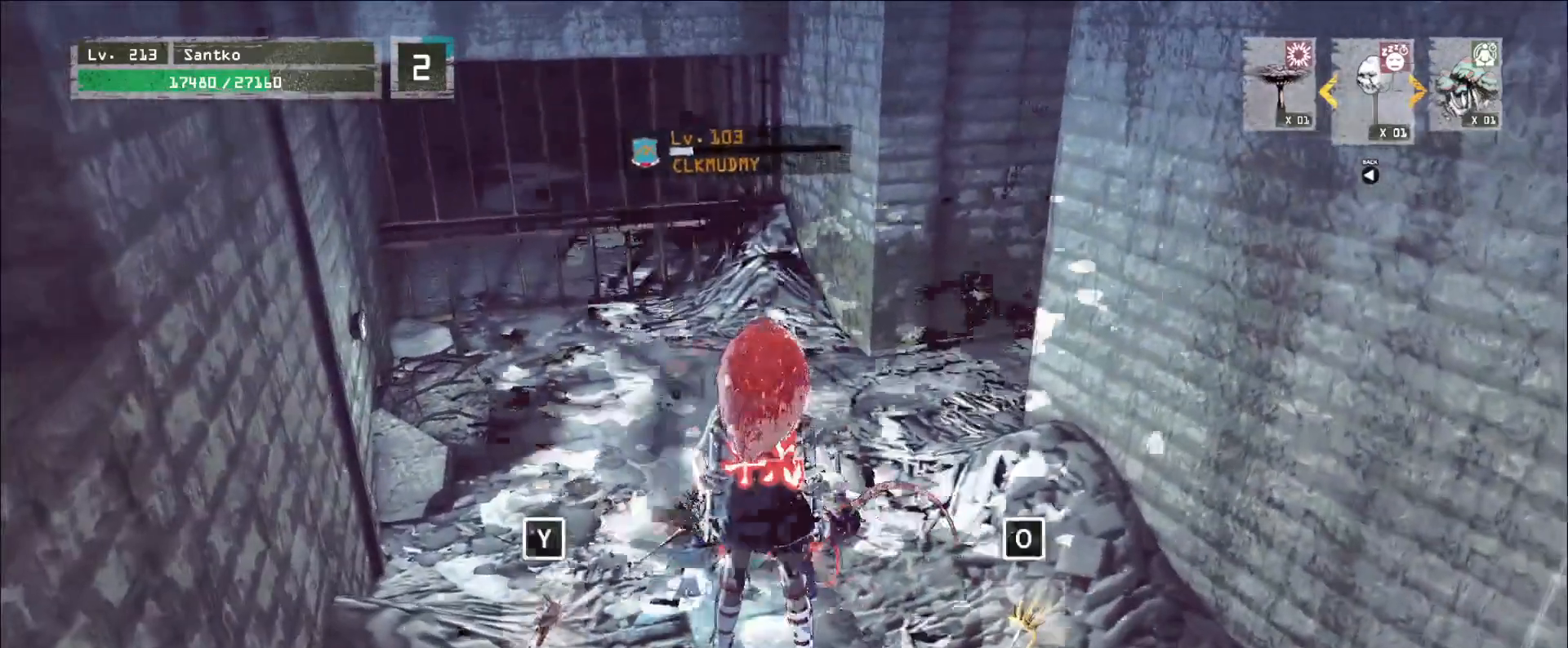
{"keys": [], "mouse": [], "events": [[40, "mouse_left", "up"], [160, "e", "up"]]}
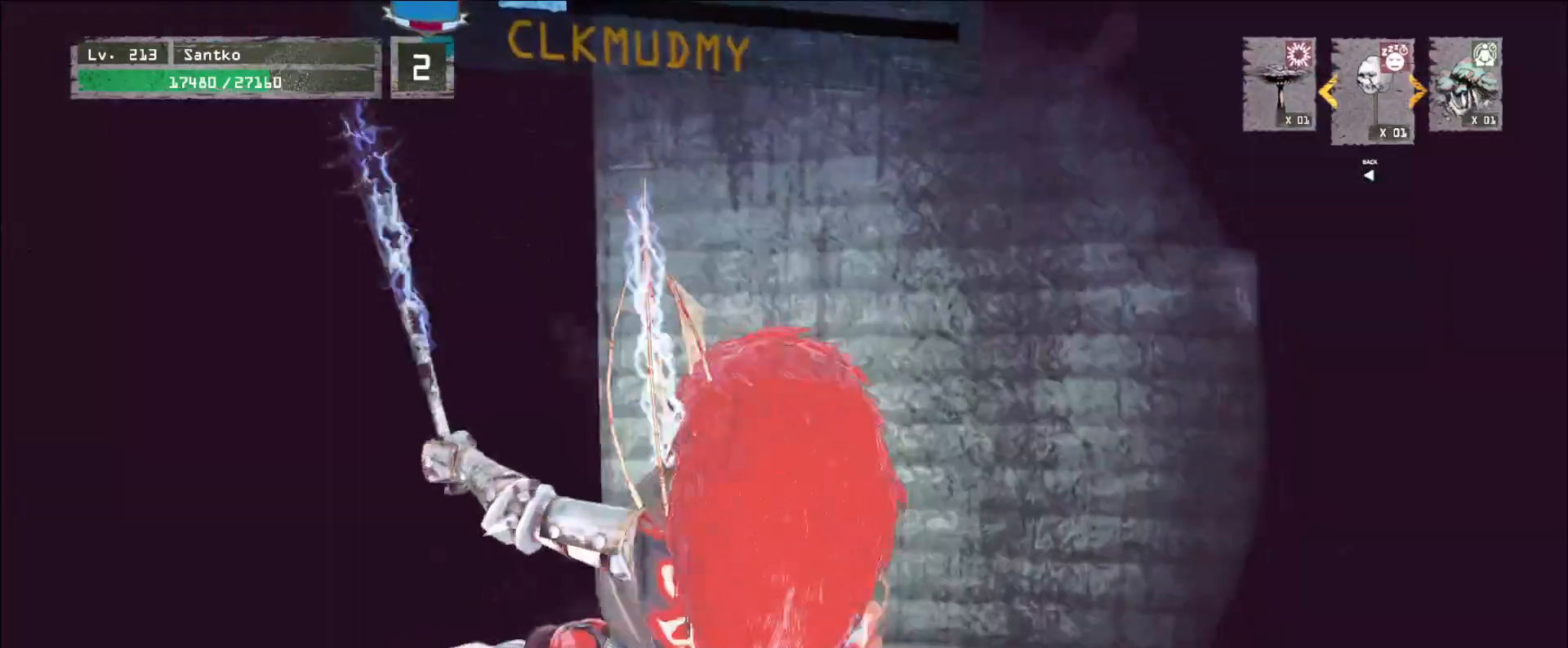
{"keys": [], "mouse": [], "events": []}
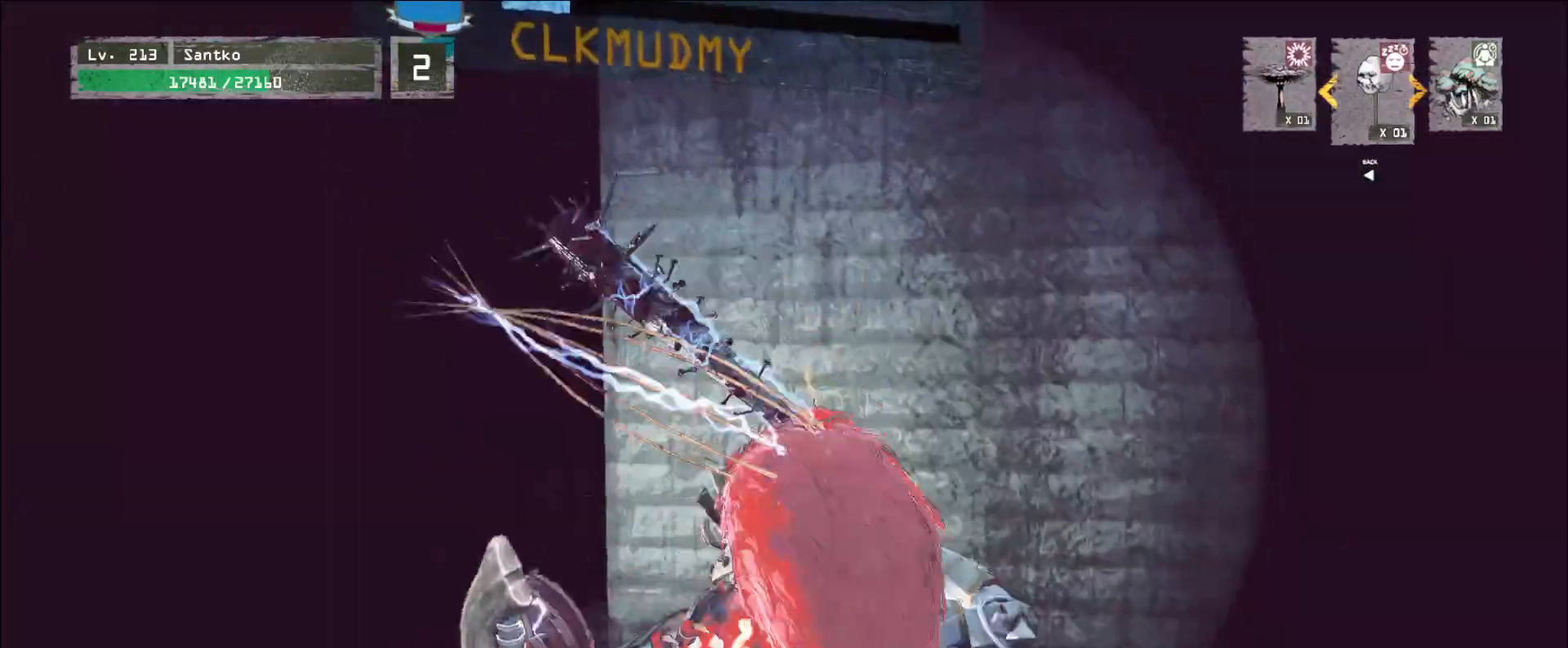
{"keys": [], "mouse": [], "events": []}
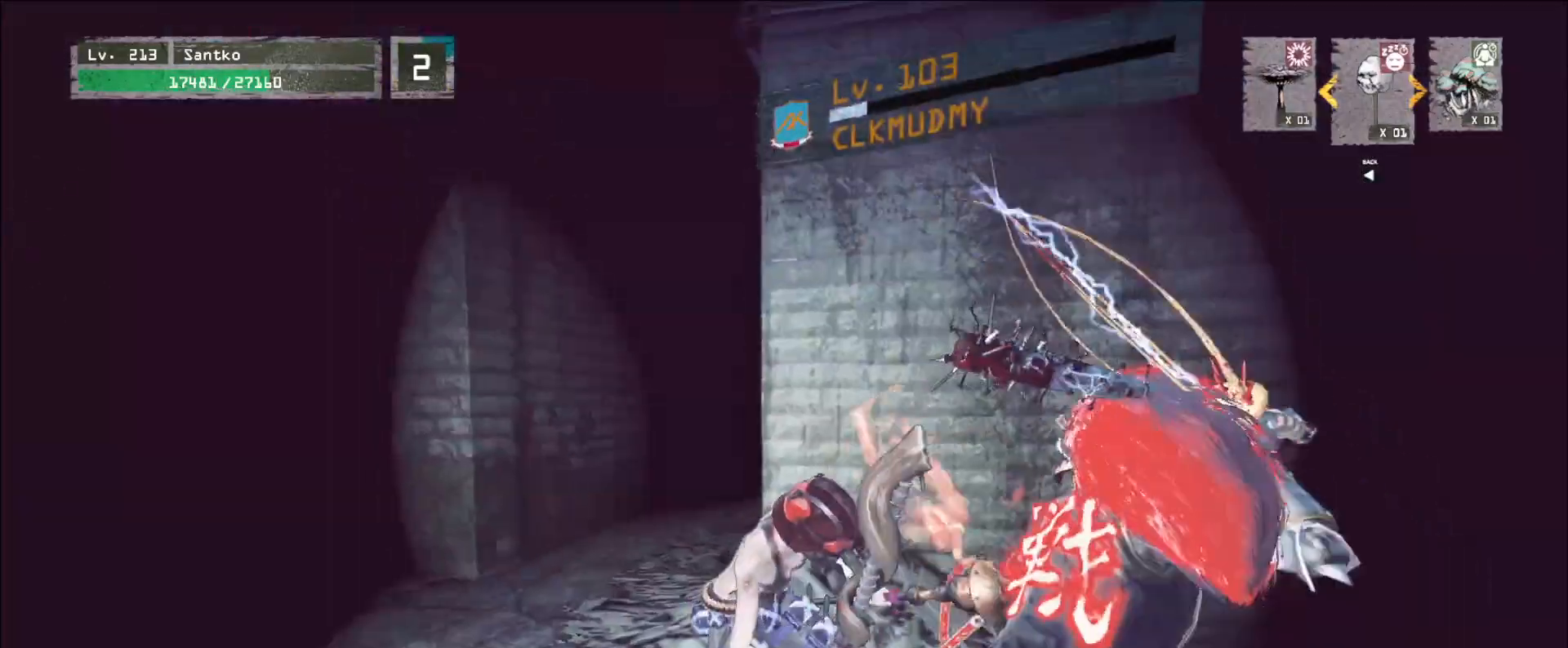
{"keys": [], "mouse": [], "events": []}
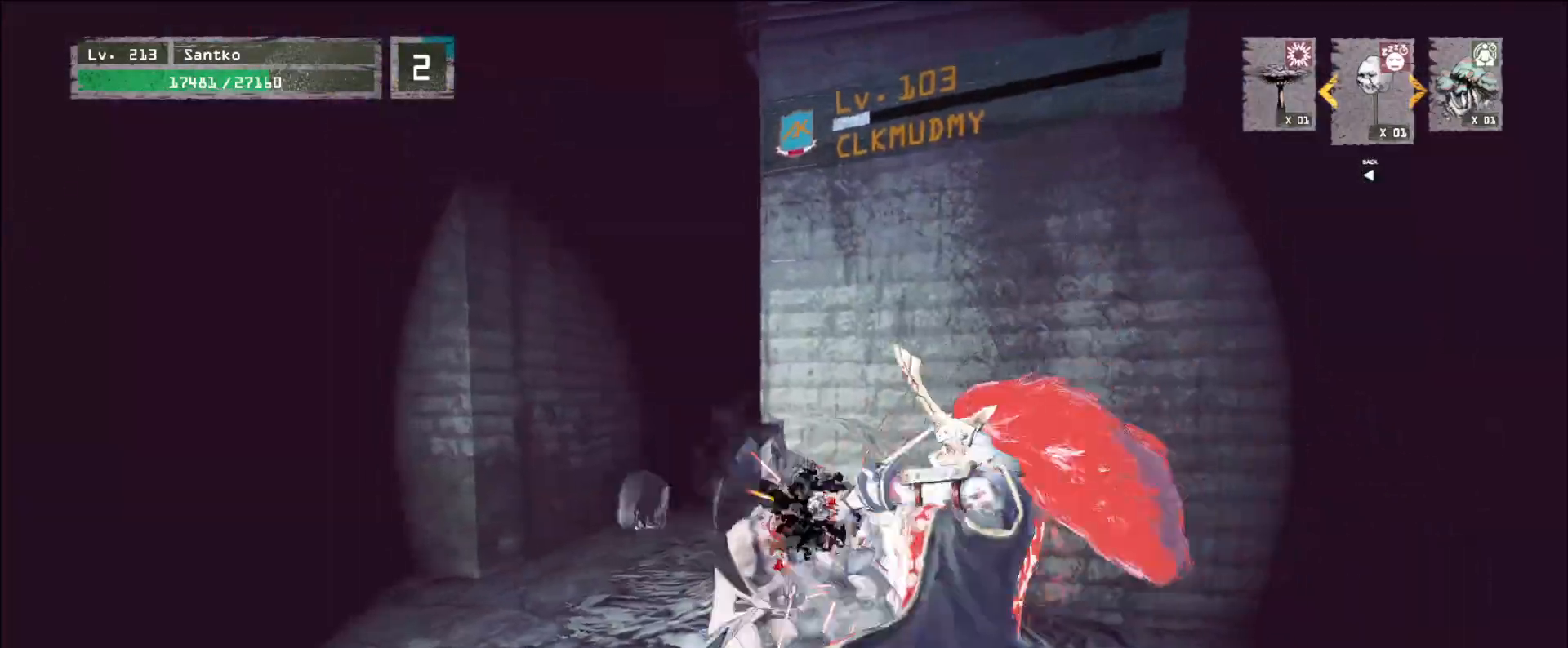
{"keys": [], "mouse": [], "events": []}
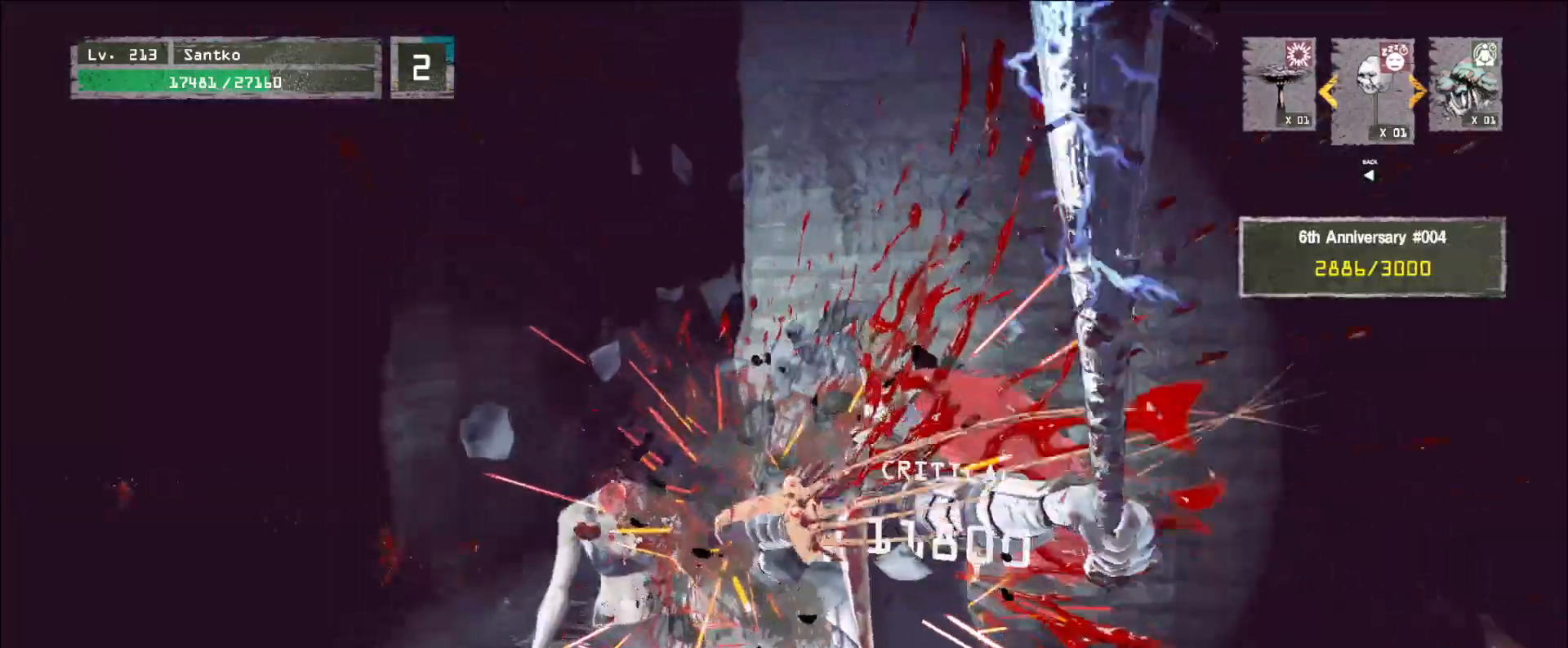
{"keys": [], "mouse": [], "events": []}
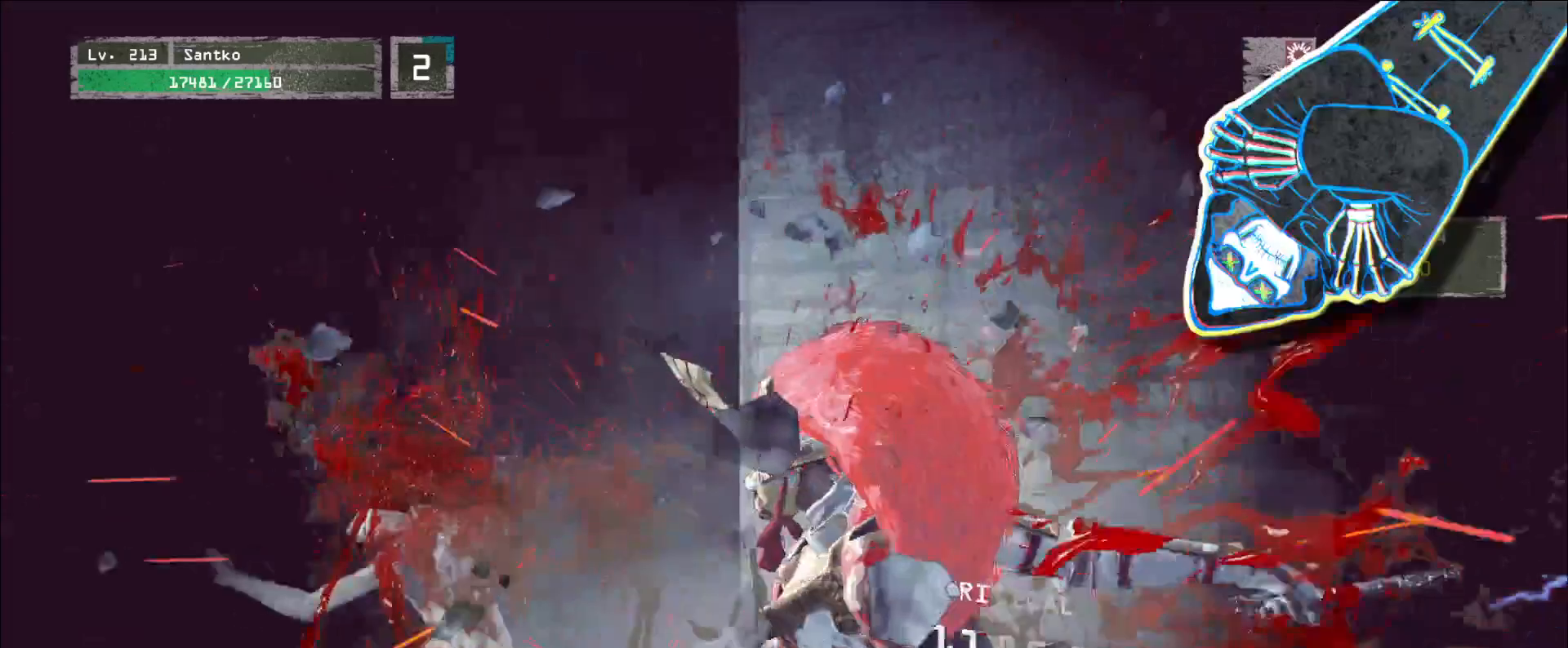
{"keys": ["w"], "mouse": [], "events": [[200, "w", "down"]]}
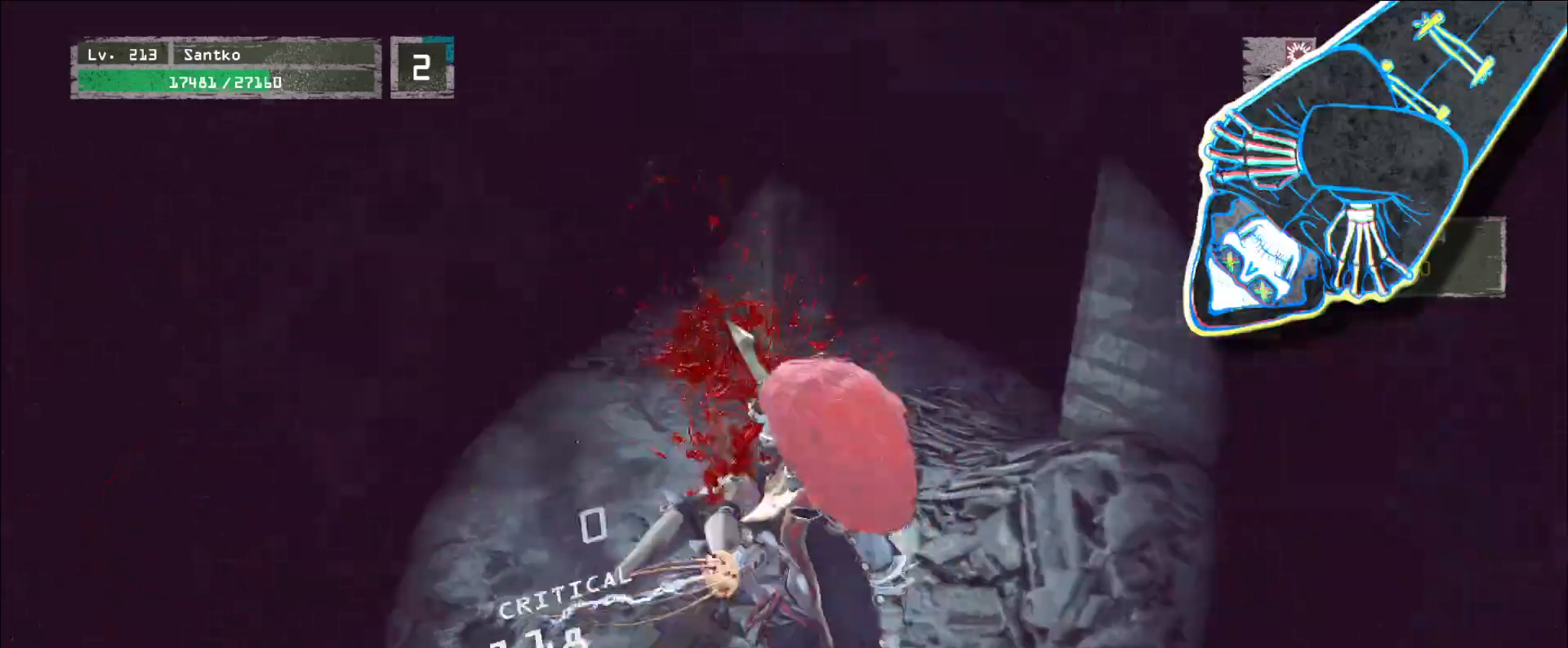
{"keys": ["2", "w"], "mouse": [], "events": [[480, "2", "down"]]}
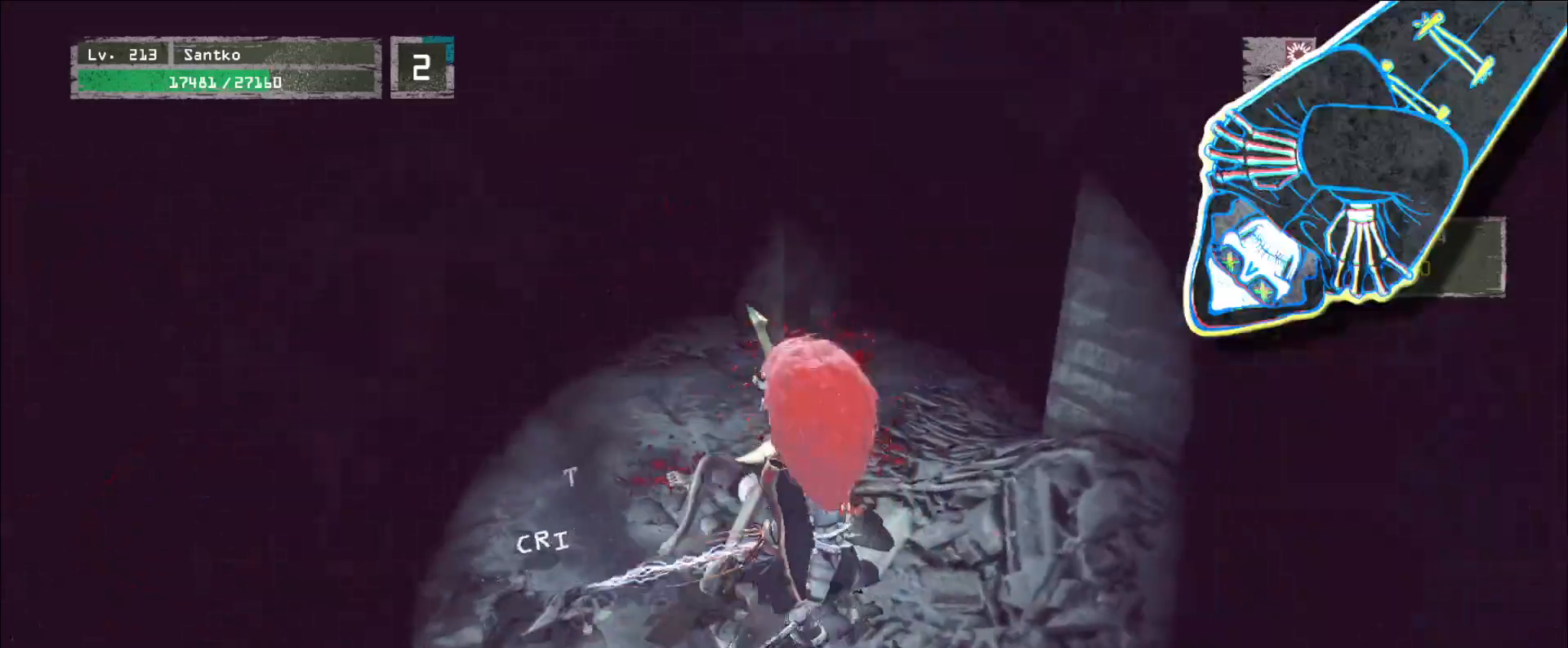
{"keys": ["w"], "mouse": [], "events": [[80, "2", "up"]]}
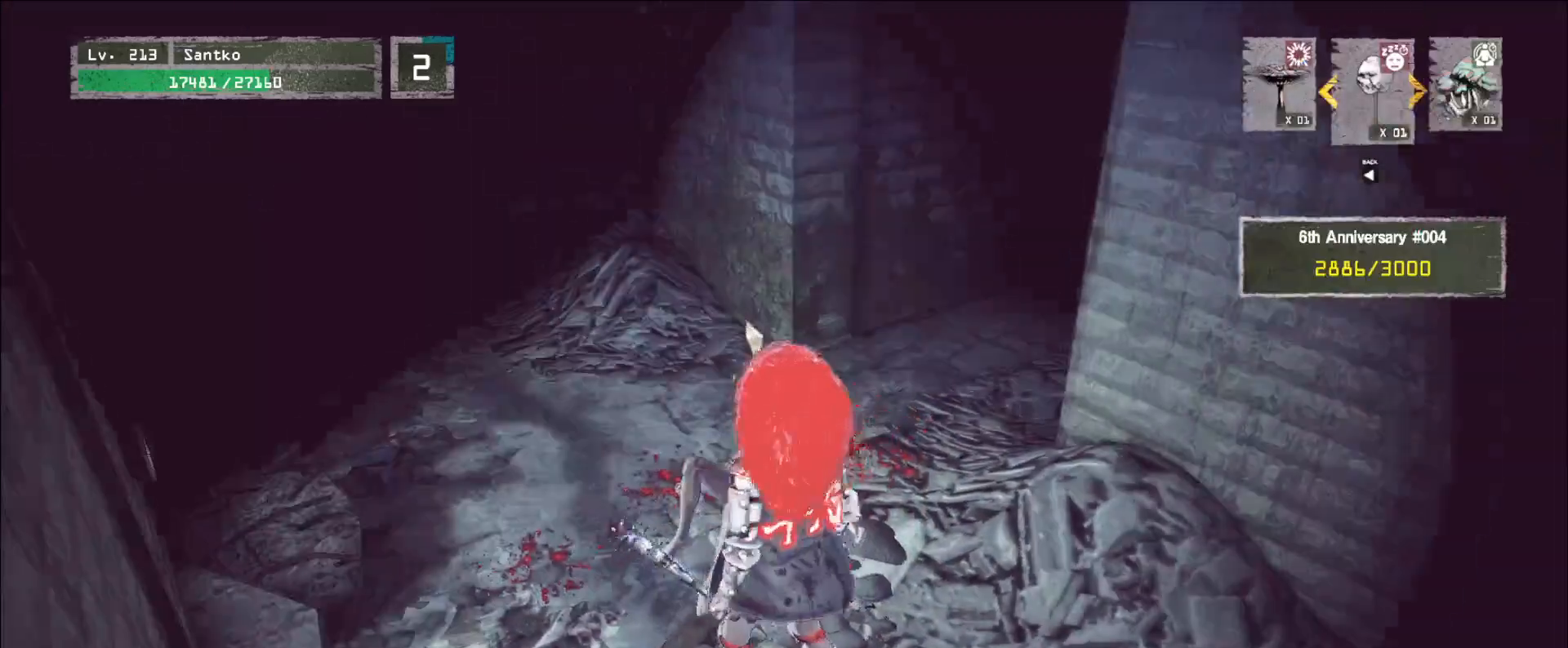
{"keys": ["2", "a"], "mouse": [], "events": [[80, "a", "down"], [320, "w", "up"], [400, "2", "down"]]}
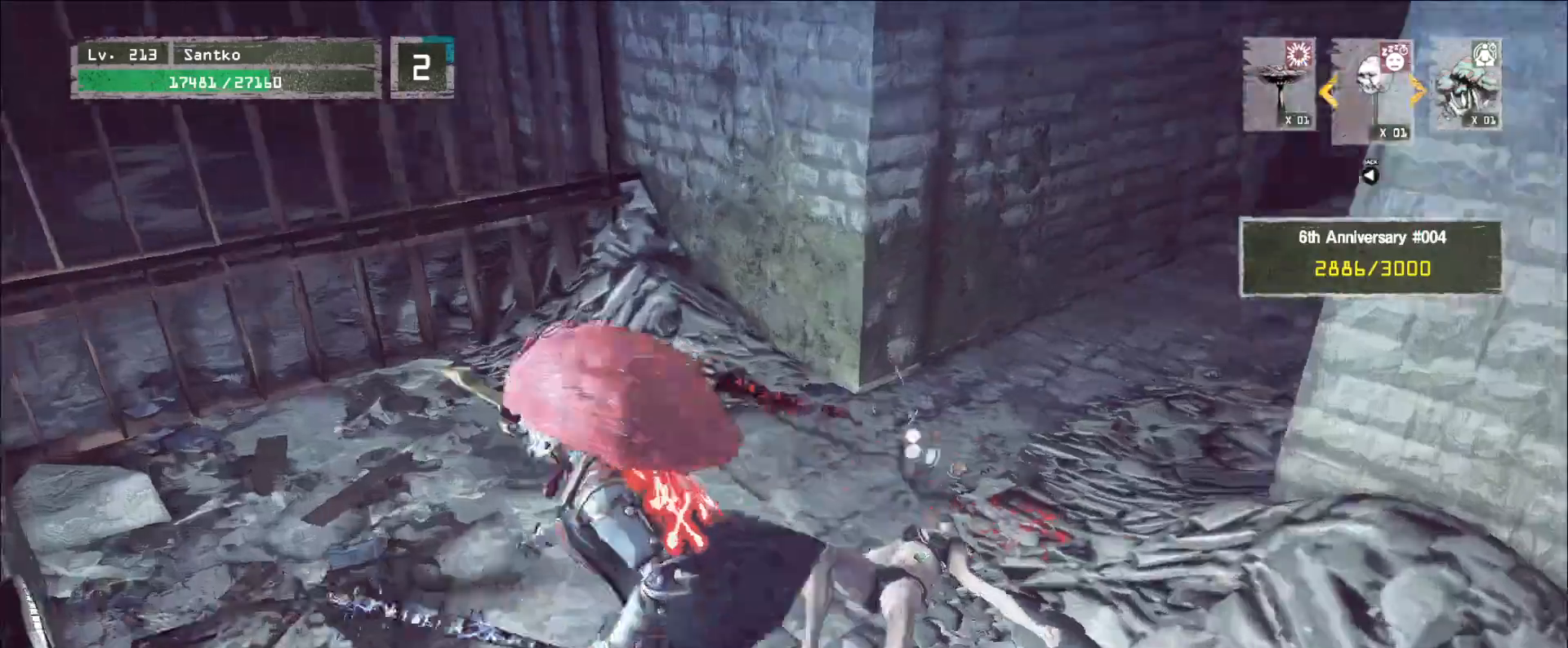
{"keys": ["r"], "mouse": [], "events": [[40, "2", "up"], [160, "w", "down"], [320, "a", "up"], [400, "w", "up"], [480, "r", "down"]]}
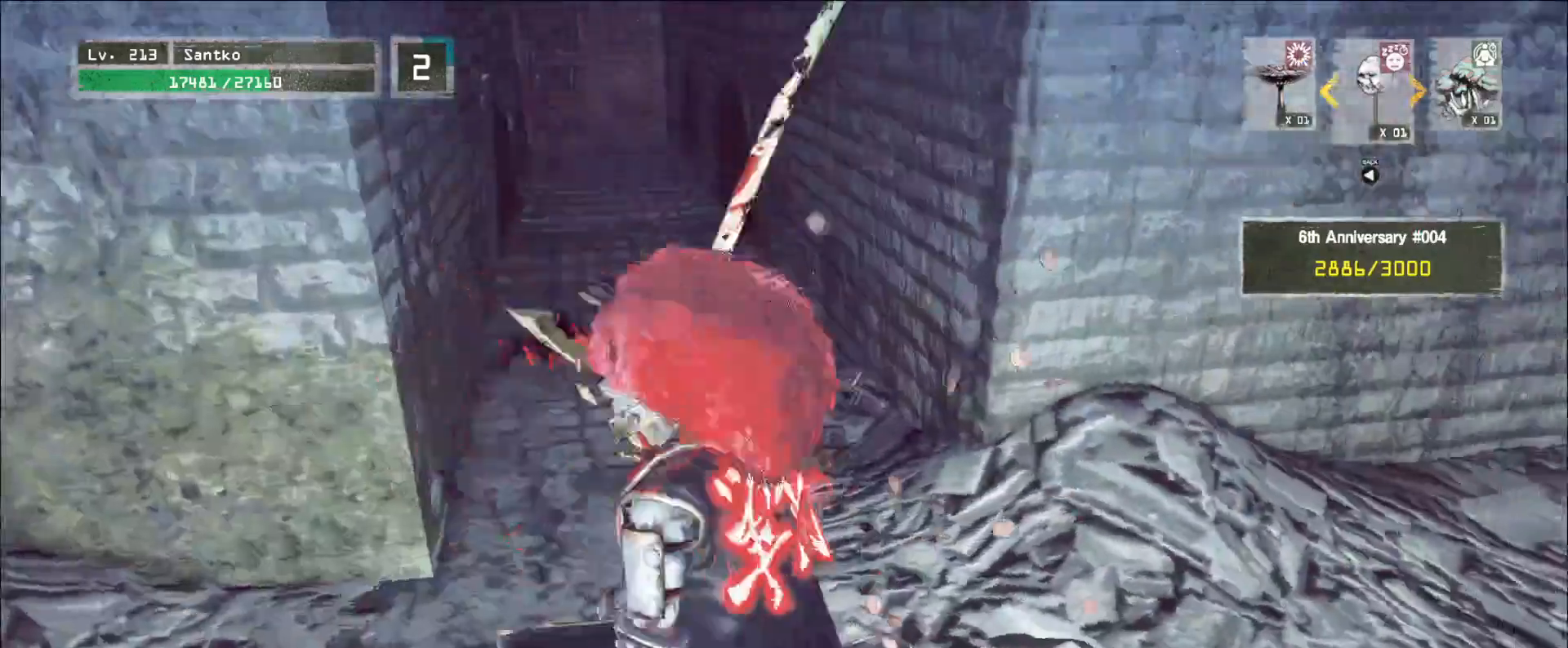
{"keys": [], "mouse": [], "events": [[80, "r", "up"]]}
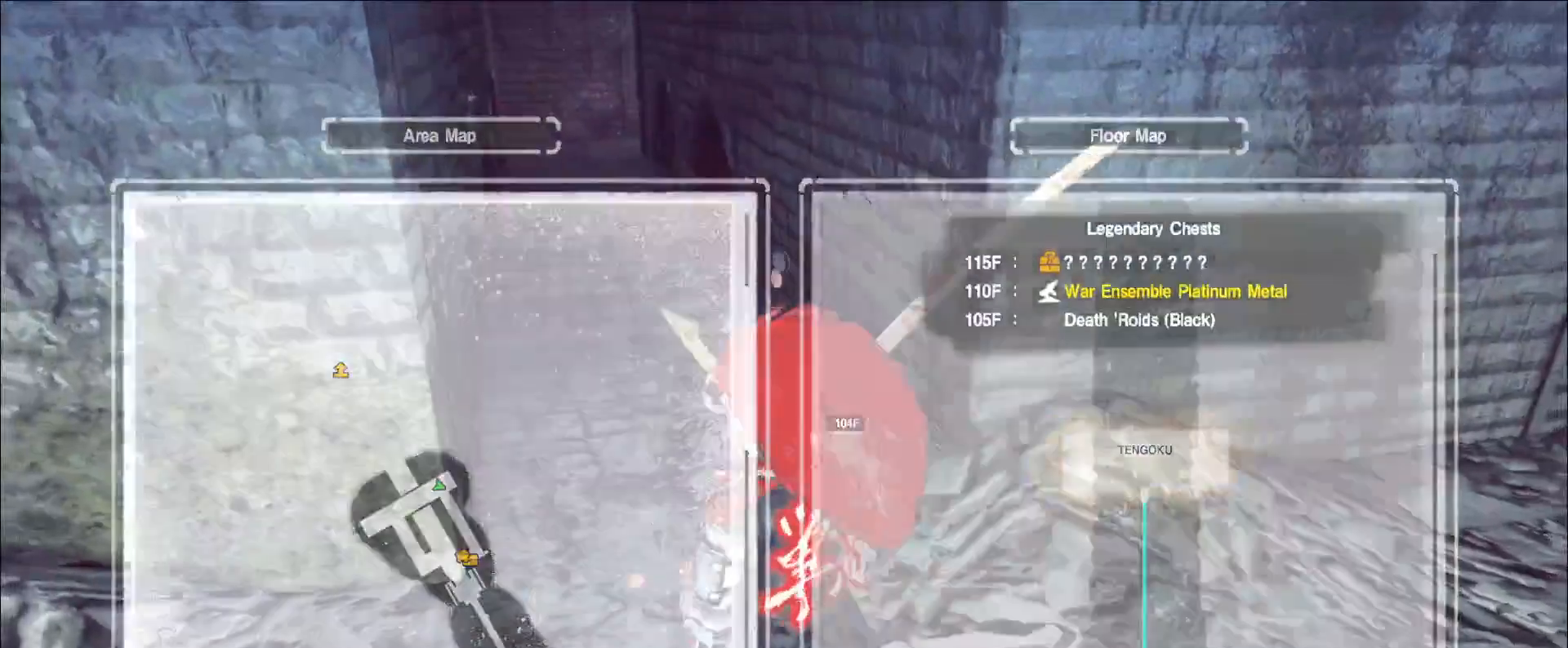
{"keys": ["w"], "mouse": [], "events": [[80, "w", "down"], [320, "ctrl", "down"], [320, "d", "down"], [440, "ctrl", "up"], [520, "d", "up"]]}
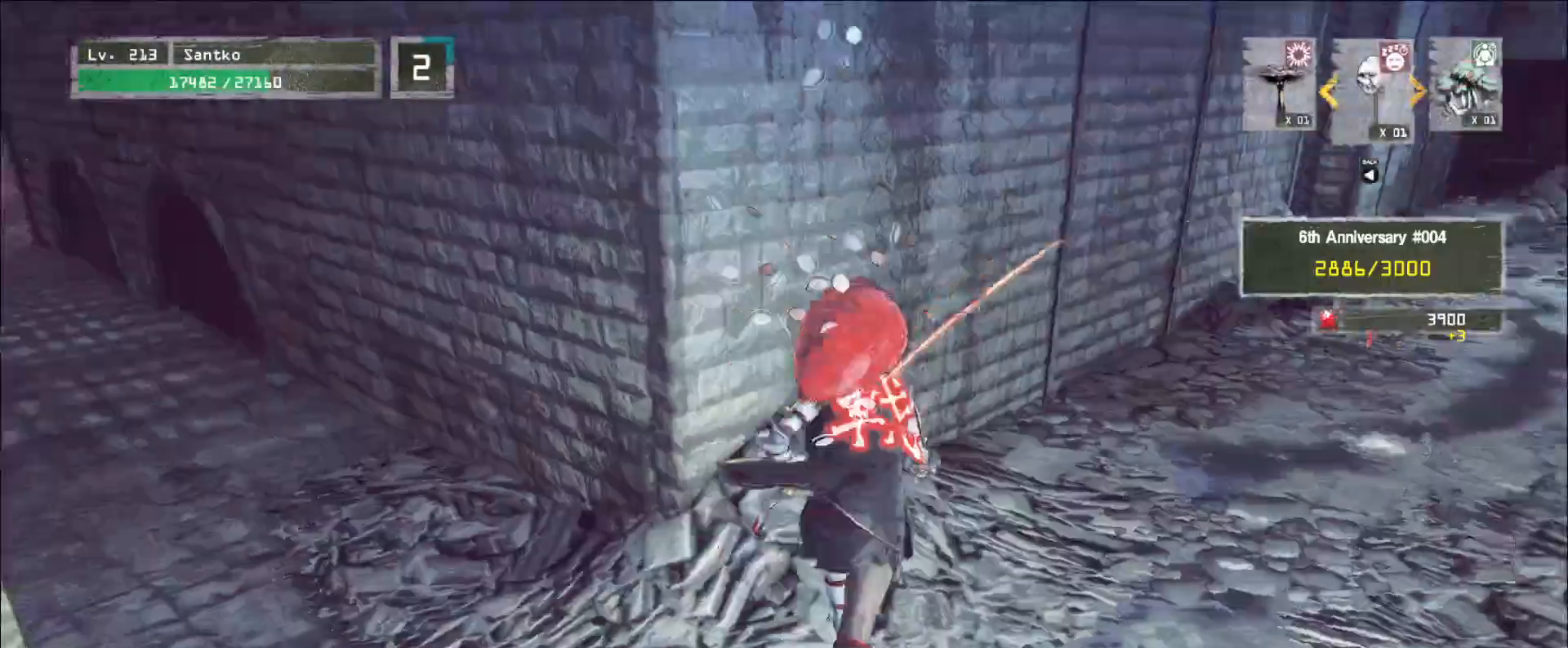
{"keys": ["a", "ctrl", "w"], "mouse": [], "events": [[80, "a", "down"], [120, "w", "up"], [160, "a", "up"], [320, "a", "down"], [400, "ctrl", "down"], [440, "w", "down"]]}